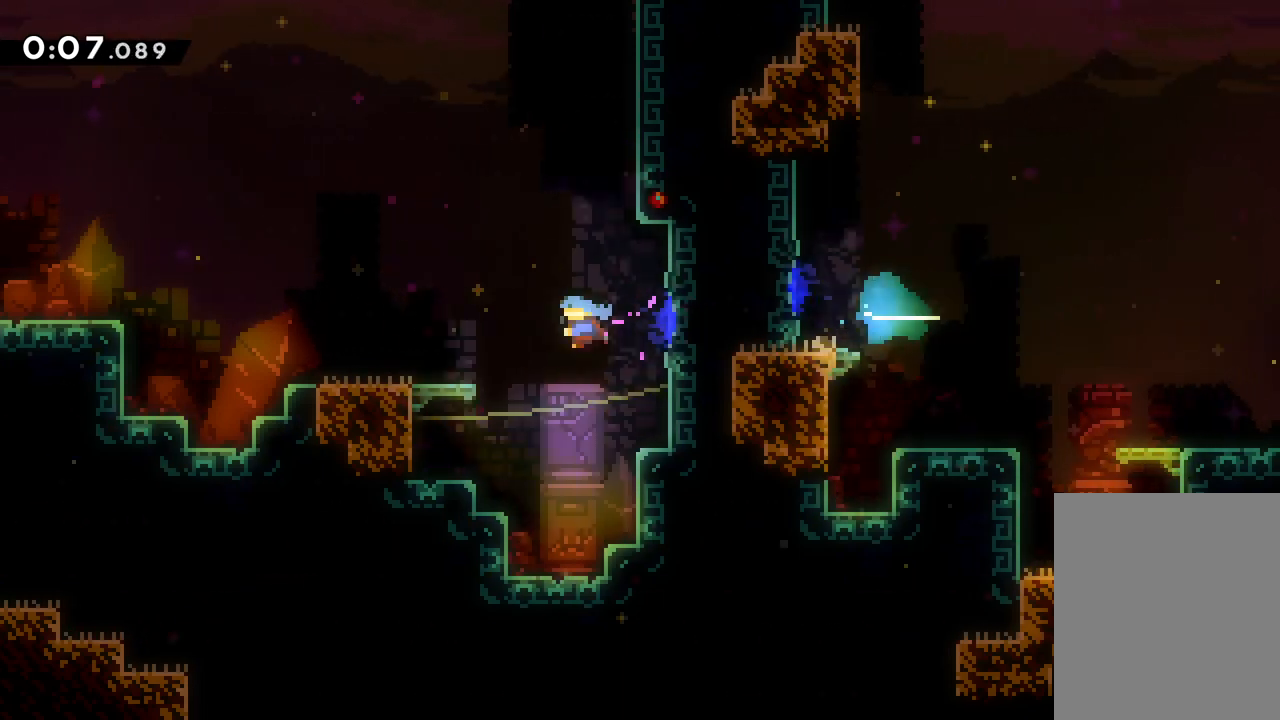
Gameplay with keyboard; each line is a JSON object with the keys held at the frame after it. "events" lists presses ("down") and releases ("up") of "dash", "down", "grab", "jump", "left", "right" and "up" between this image and that frame as [ms after this image, input, new state], when the widget could be followed in between. No other keys are recorded. Mouse input is not recorded. Key names are as the overlay labels them; some are game actions (e.g. jump) rather than physical keys.
{"keys": ["jump"], "events": [[367, "jump", "up"], [383, "left", "up"], [450, "jump", "down"]]}
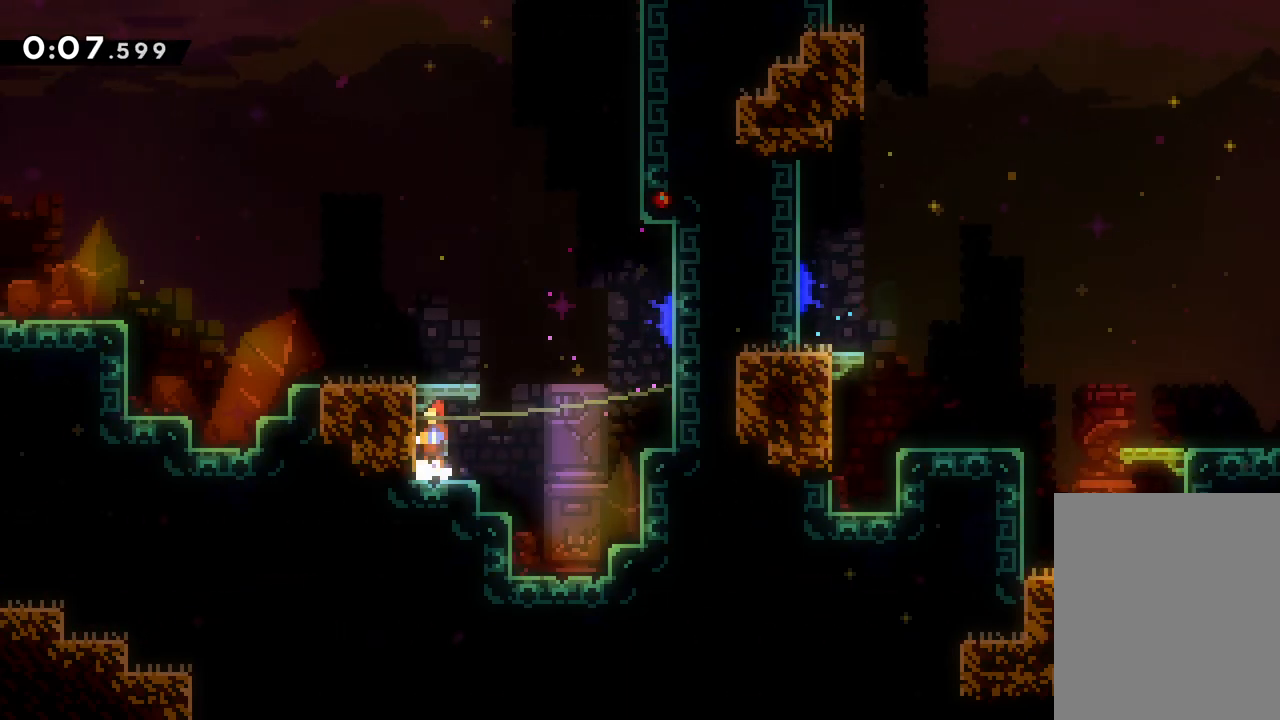
{"keys": ["jump", "right"], "events": [[100, "left", "down"], [183, "jump", "up"], [250, "left", "up"], [283, "right", "down"], [450, "jump", "down"]]}
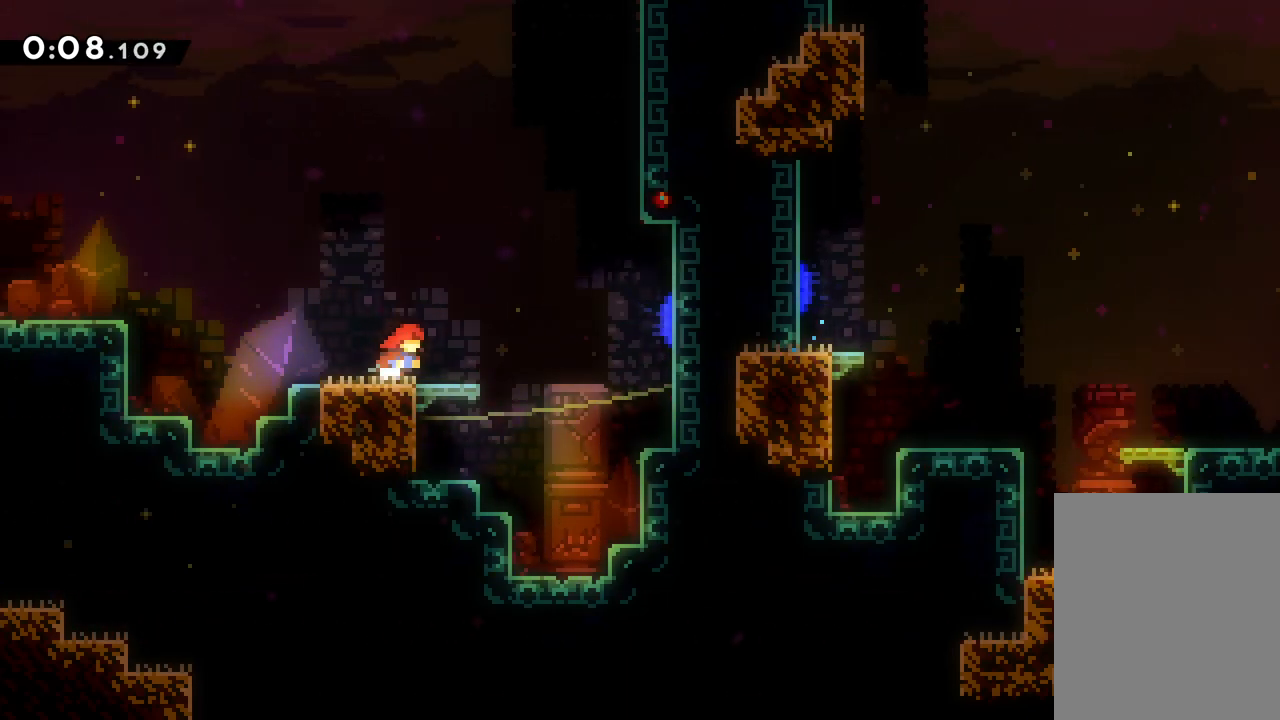
{"keys": ["right"], "events": [[117, "jump", "up"], [383, "dash", "down"], [500, "dash", "up"]]}
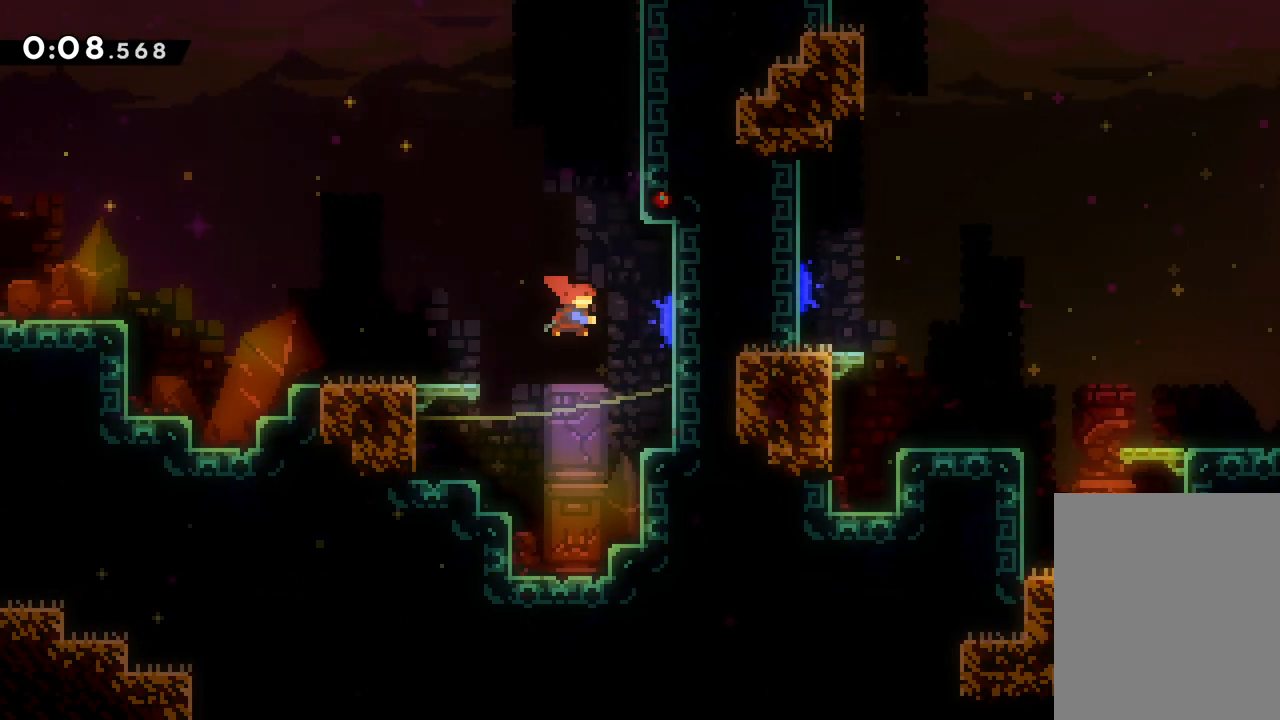
{"keys": ["jump", "right", "up"], "events": [[67, "jump", "down"], [67, "up", "down"]]}
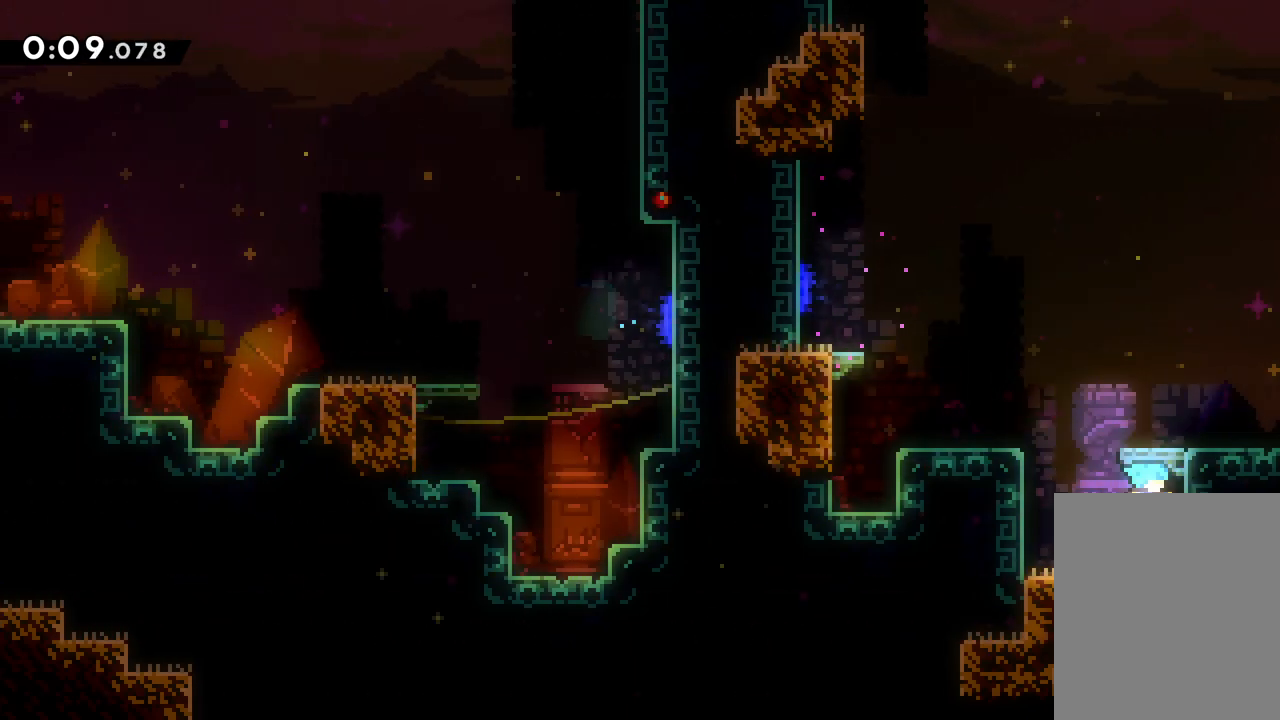
{"keys": ["jump", "up"], "events": [[33, "right", "up"], [83, "up", "up"], [100, "jump", "up"], [450, "jump", "down"], [483, "up", "down"]]}
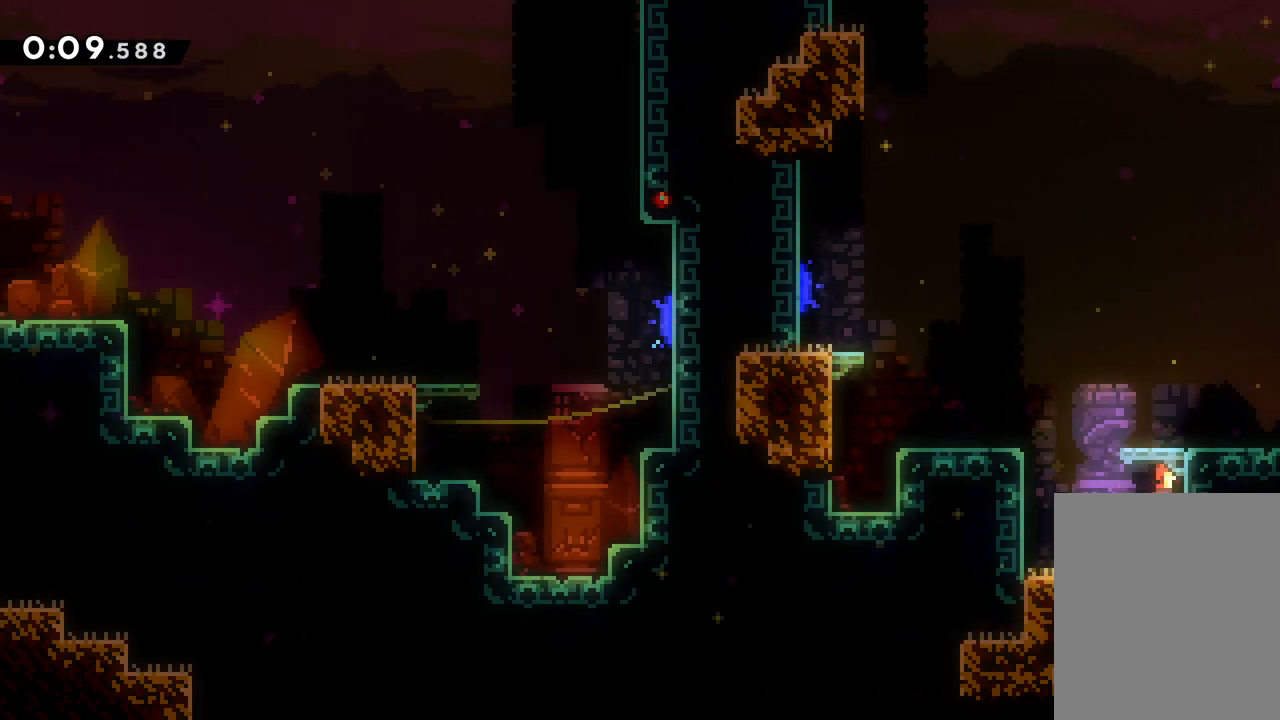
{"keys": [], "events": [[217, "jump", "up"], [217, "up", "up"]]}
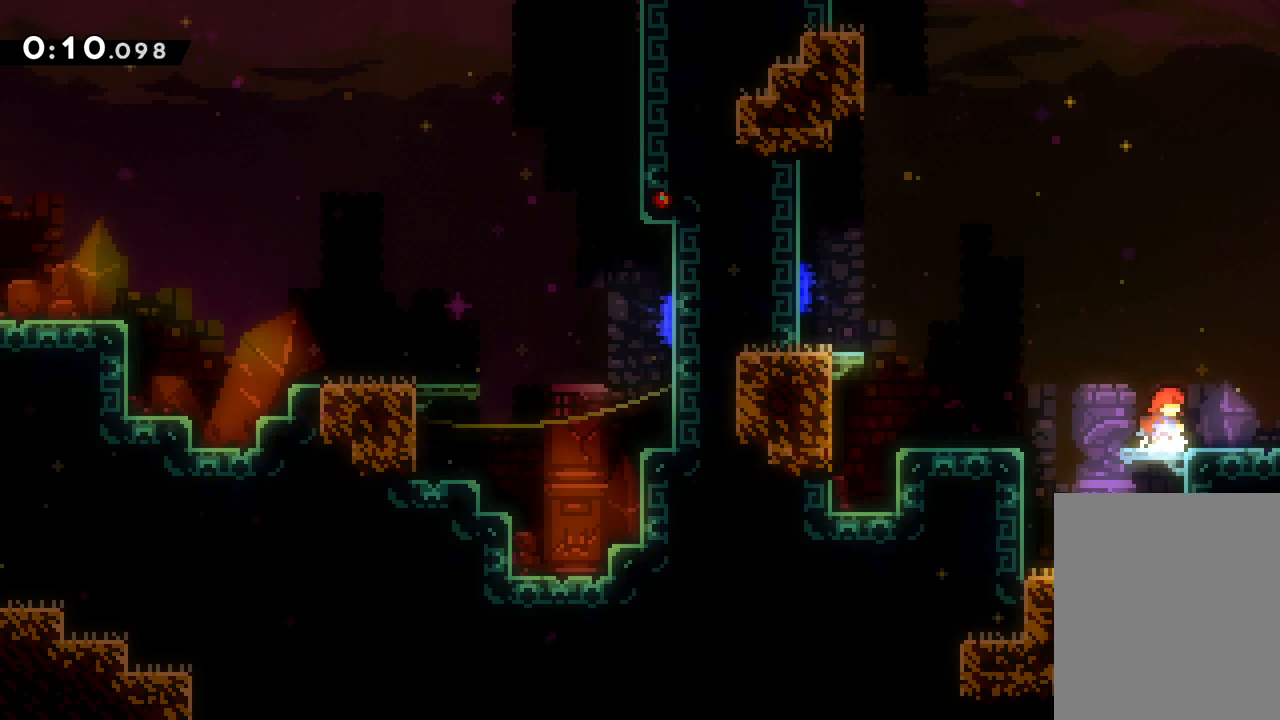
{"keys": ["jump"], "events": [[133, "jump", "down"]]}
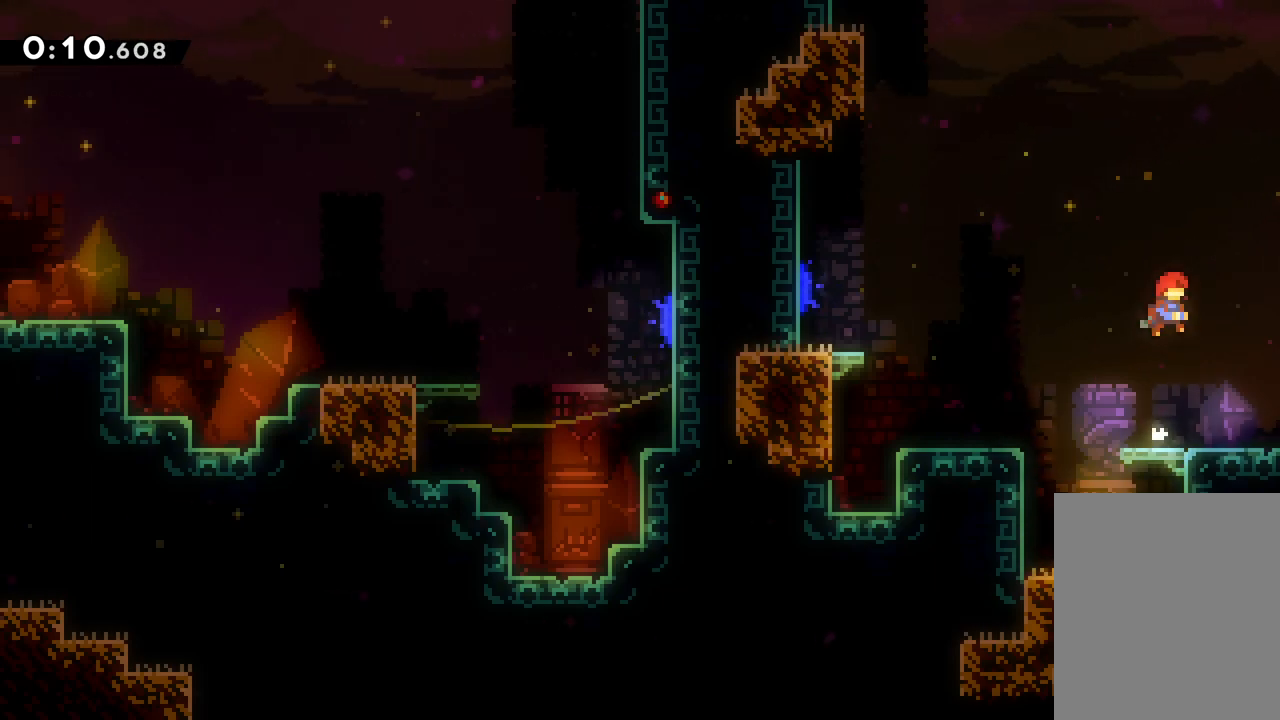
{"keys": ["right"], "events": [[83, "jump", "up"], [167, "right", "down"]]}
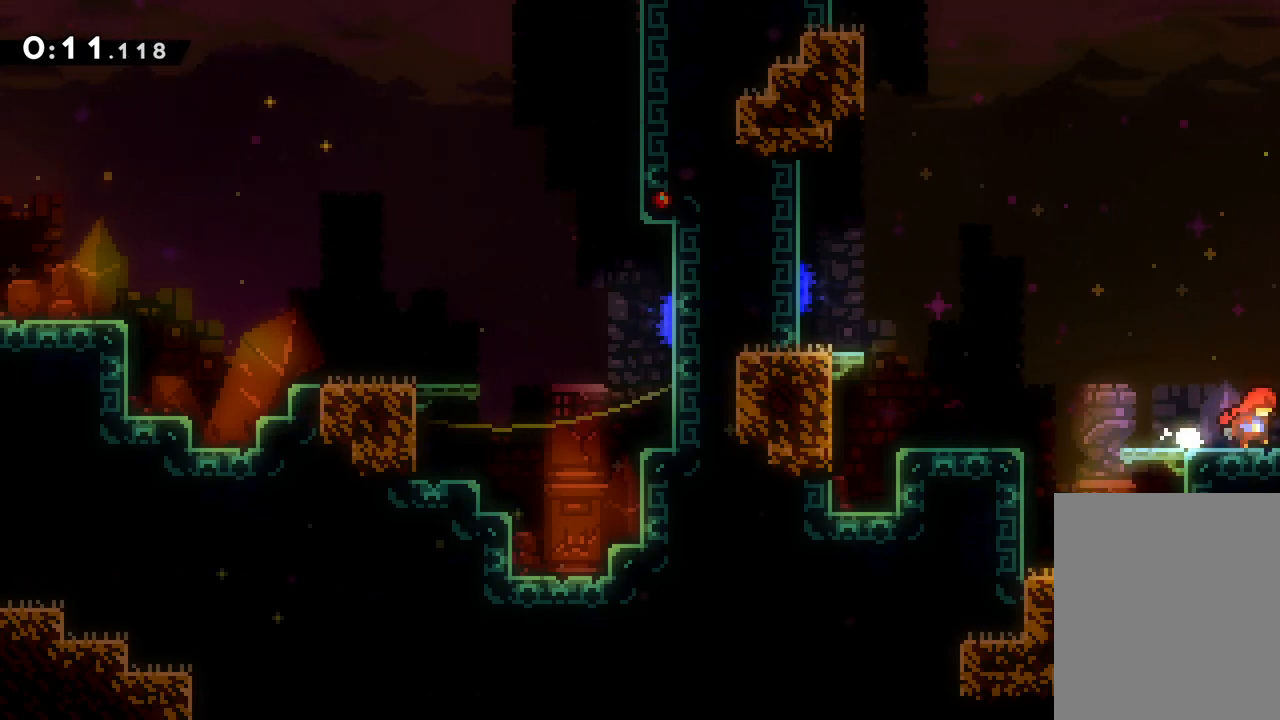
{"keys": ["right"], "events": [[217, "right", "up"], [283, "right", "down"]]}
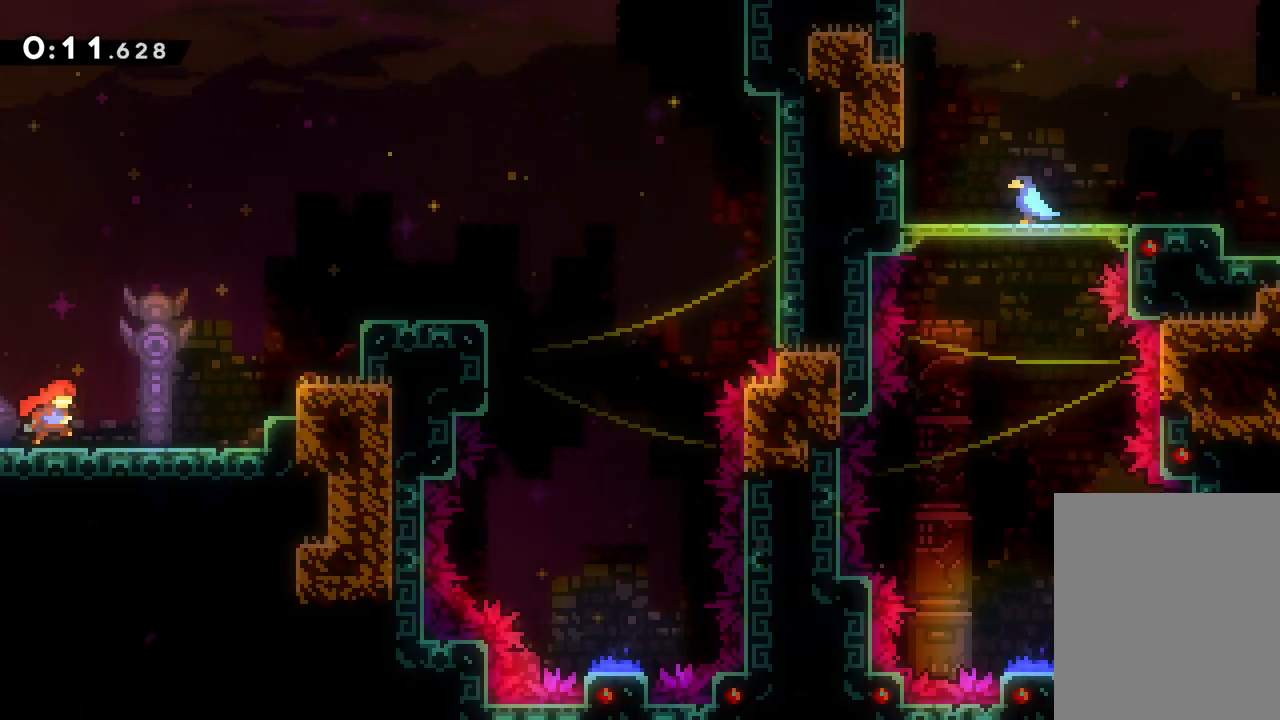
{"keys": ["jump", "right"], "events": [[500, "jump", "down"]]}
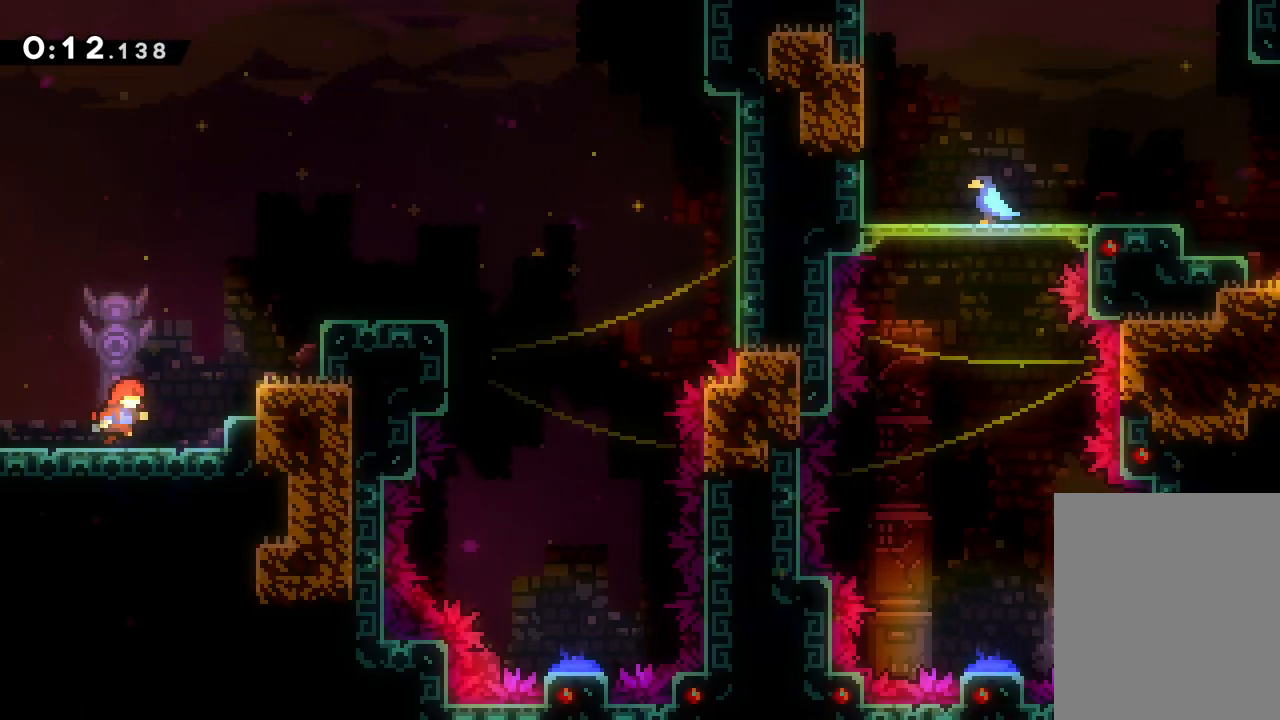
{"keys": ["grab", "jump", "right", "up"], "events": [[267, "up", "down"], [317, "jump", "up"], [433, "grab", "down"], [450, "jump", "down"]]}
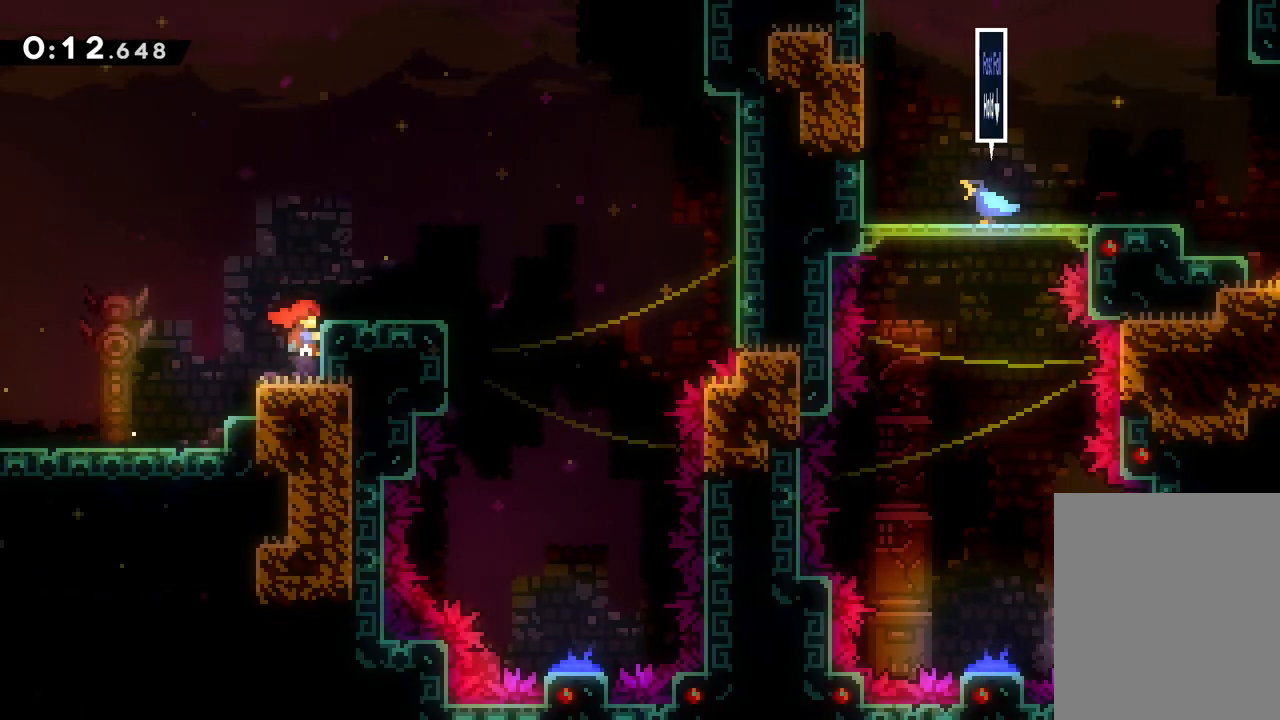
{"keys": [], "events": [[150, "grab", "up"], [167, "jump", "up"], [267, "right", "up"], [267, "up", "up"]]}
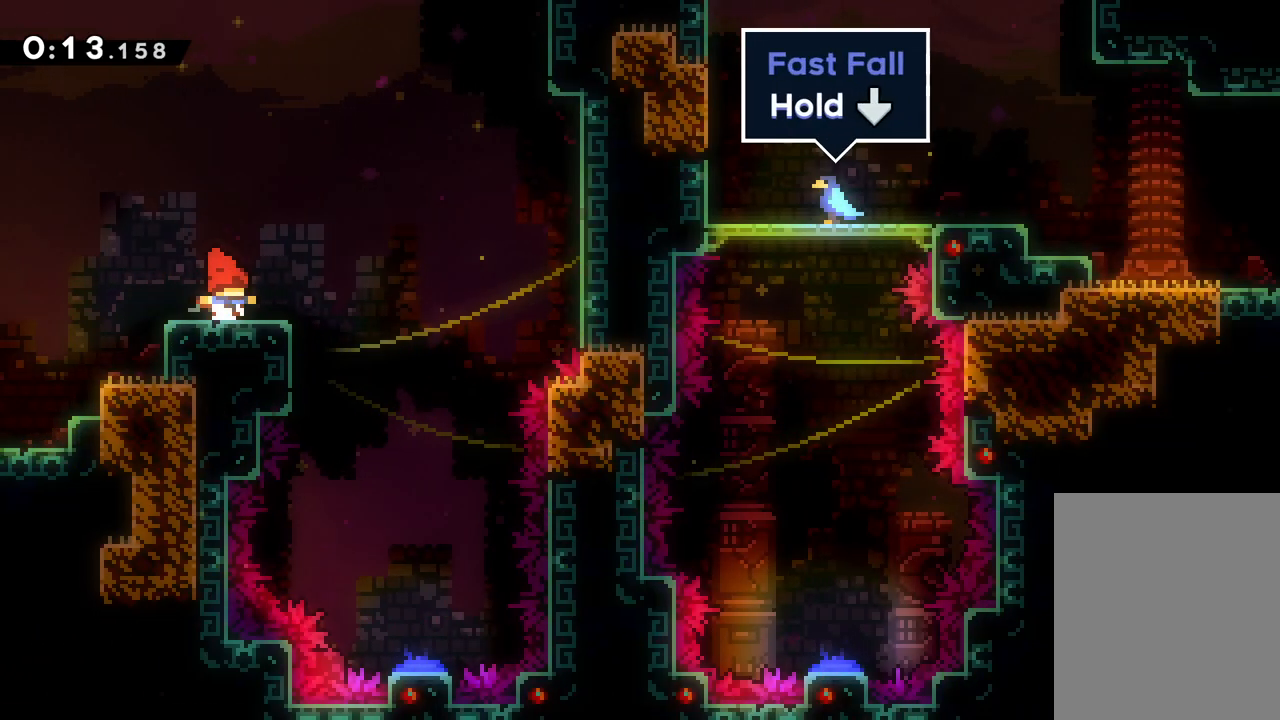
{"keys": ["jump", "right"], "events": [[133, "right", "down"], [283, "jump", "down"]]}
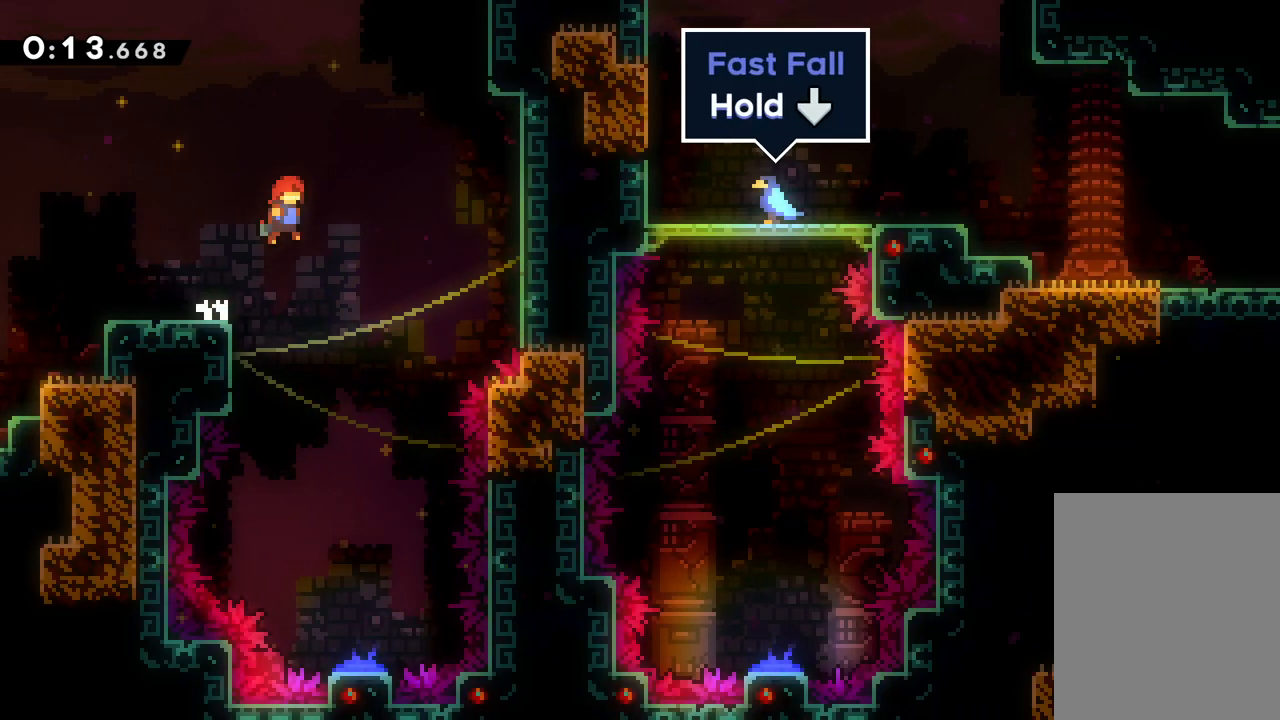
{"keys": ["down"], "events": [[33, "jump", "up"], [100, "right", "up"], [133, "down", "down"]]}
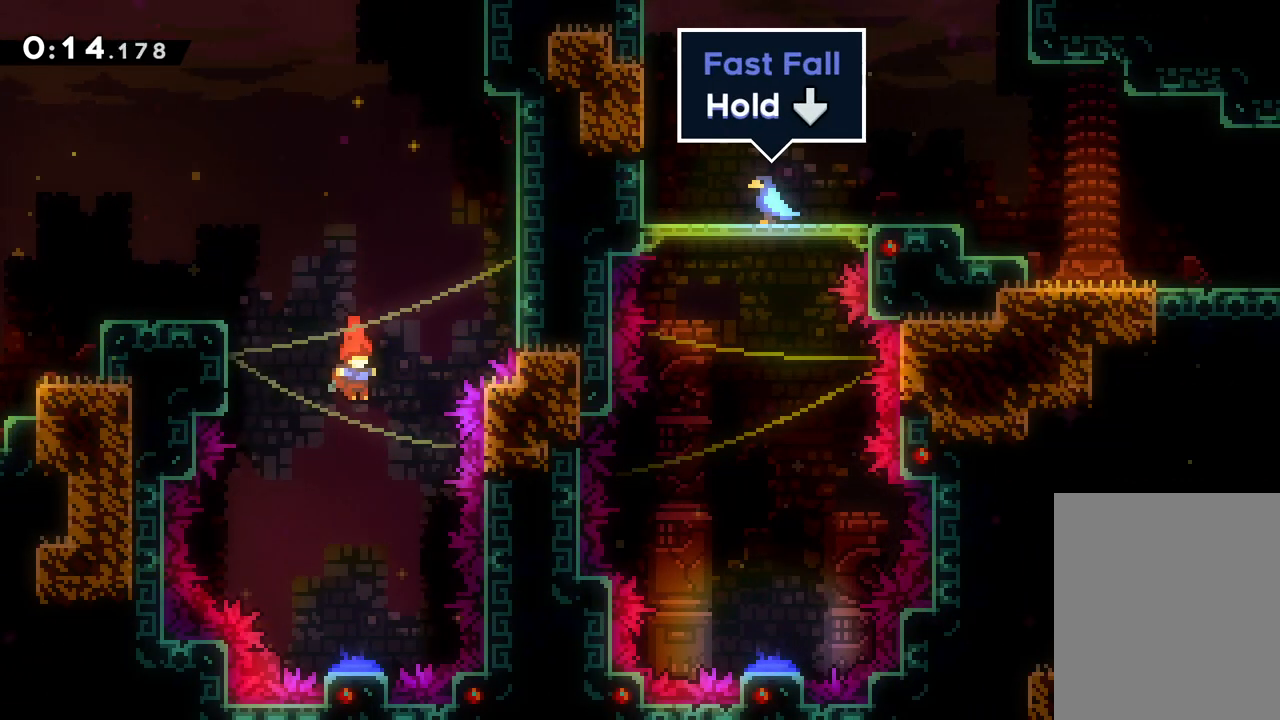
{"keys": [], "events": [[417, "down", "up"]]}
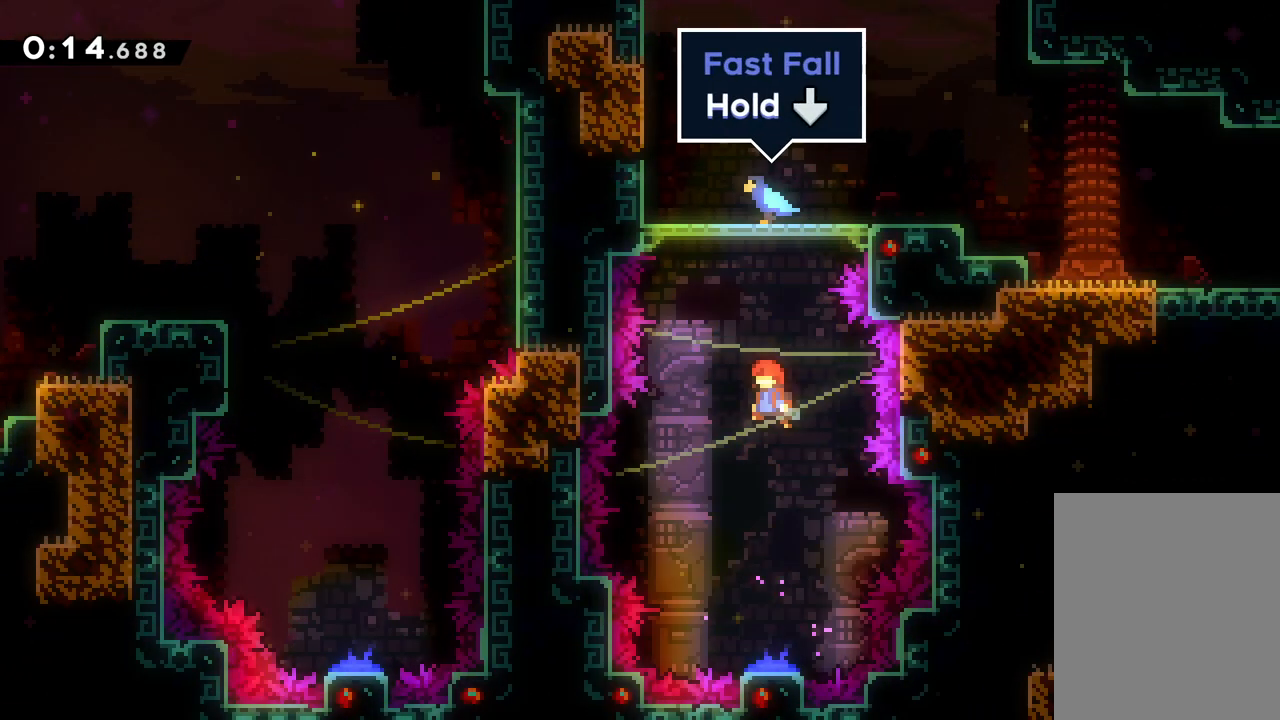
{"keys": ["dash", "up"], "events": [[33, "up", "down"], [300, "dash", "down"]]}
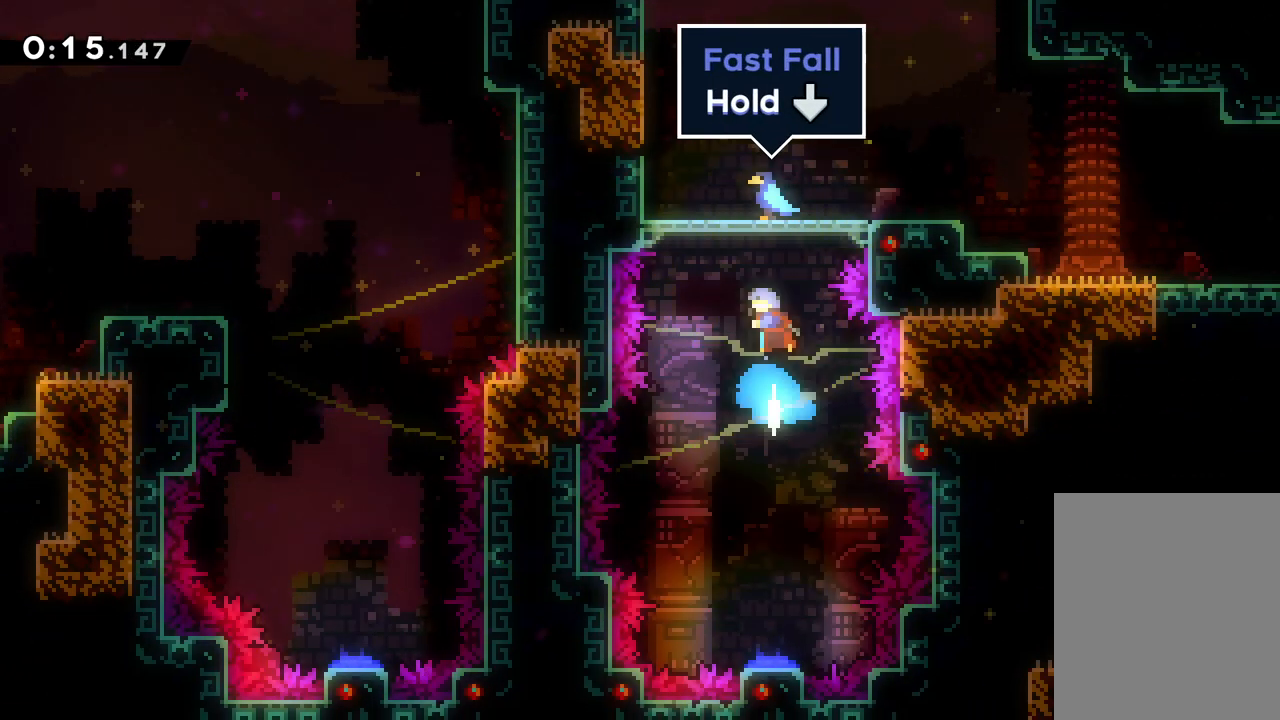
{"keys": ["up"], "events": [[100, "dash", "up"]]}
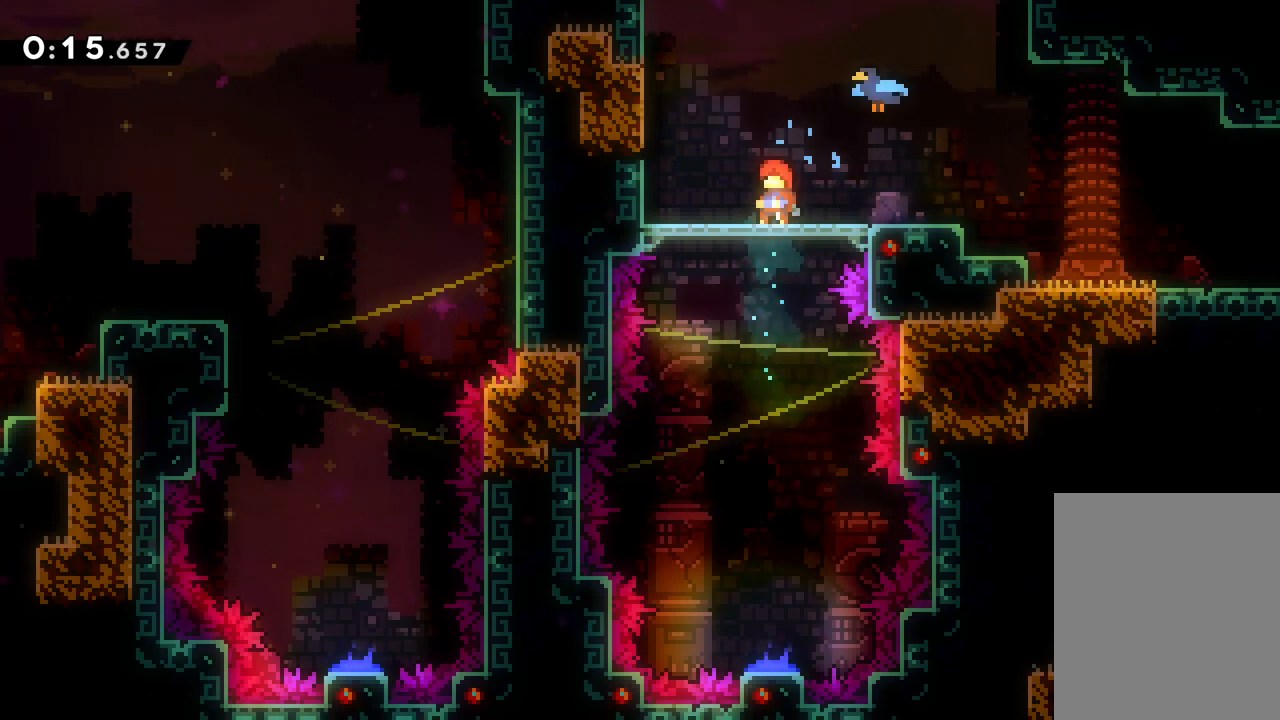
{"keys": ["right"], "events": [[33, "up", "up"], [433, "right", "down"]]}
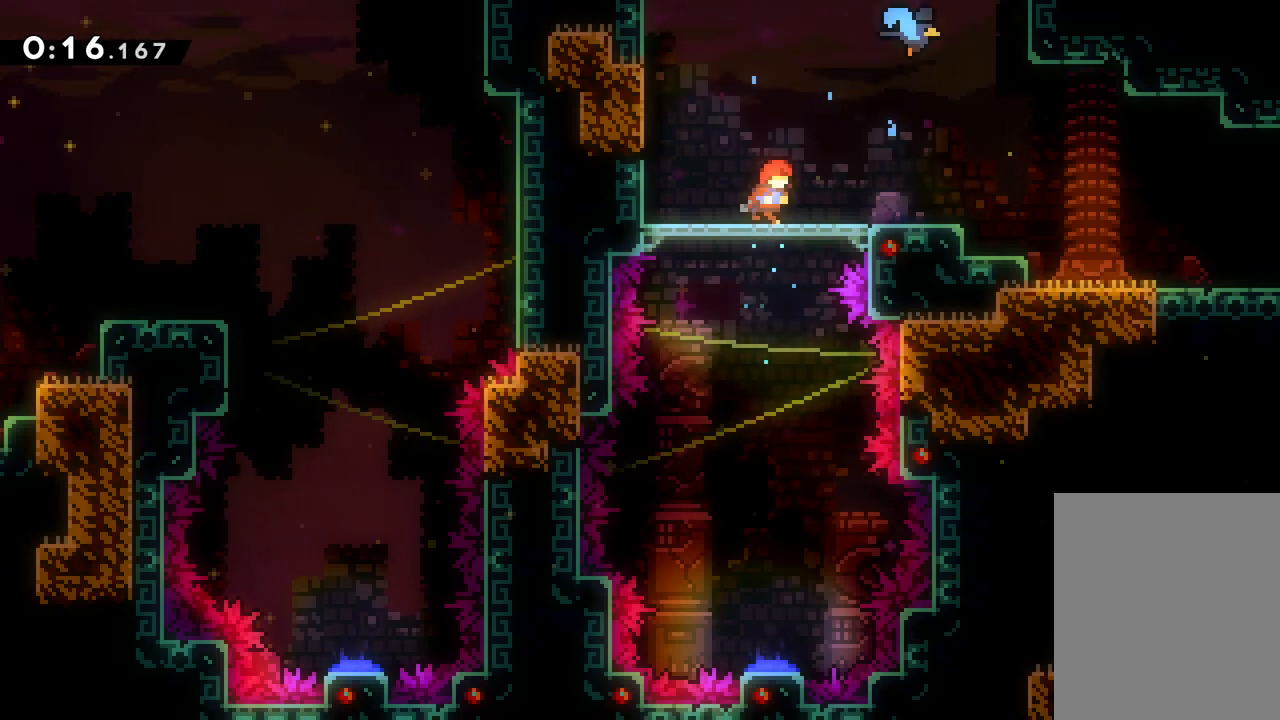
{"keys": ["dash", "up"], "events": [[217, "jump", "down"], [383, "up", "down"], [417, "dash", "down"], [450, "jump", "up"], [467, "right", "up"]]}
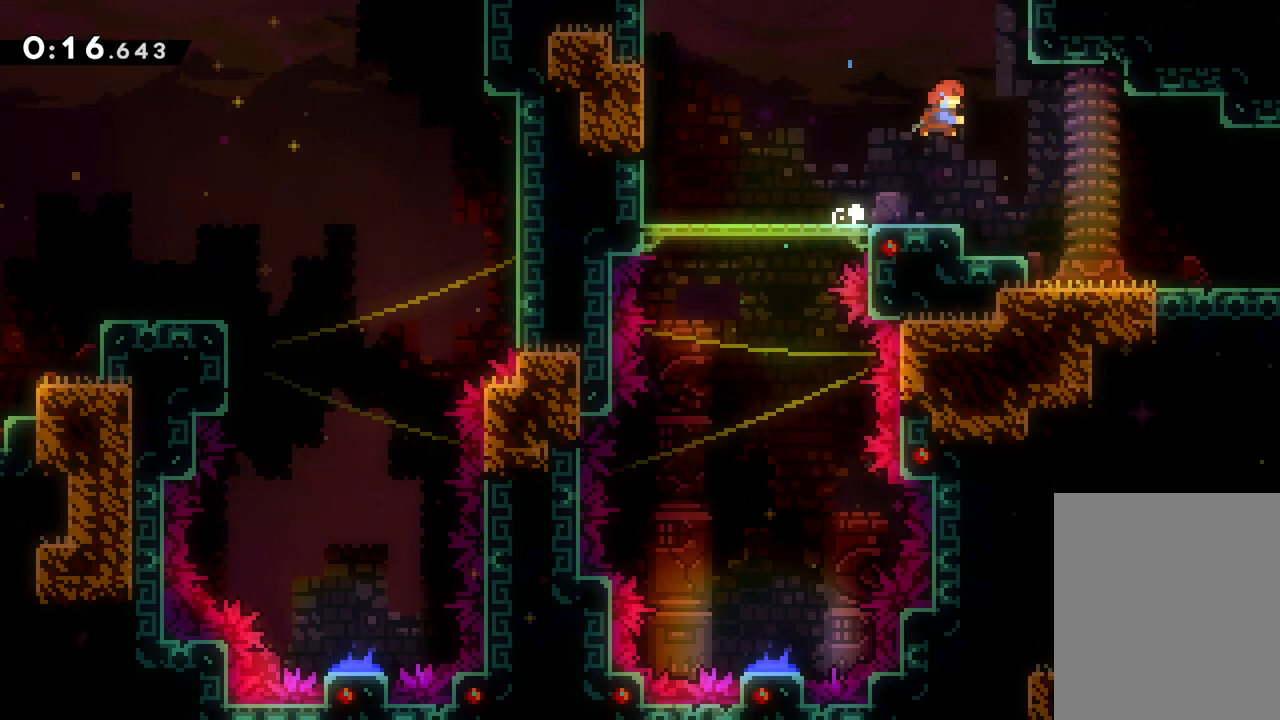
{"keys": [], "events": [[150, "dash", "up"], [167, "right", "down"], [417, "up", "up"], [467, "right", "up"]]}
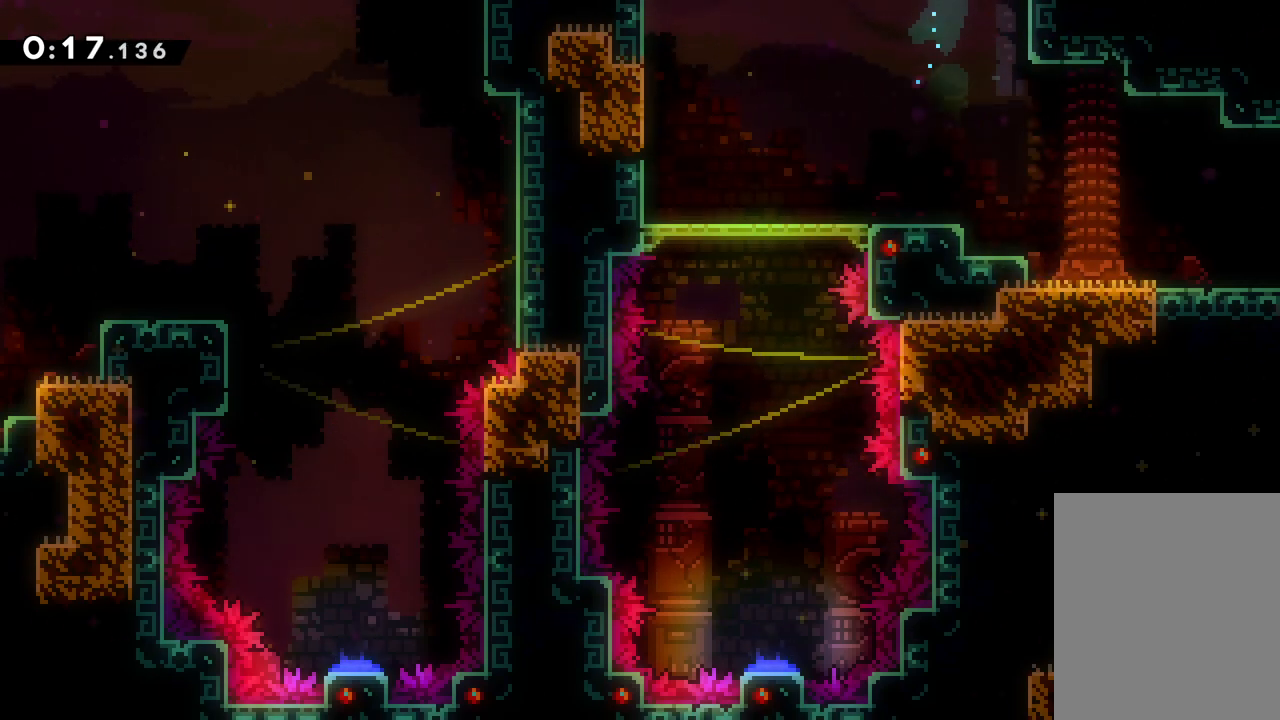
{"keys": ["right"], "events": [[83, "right", "down"]]}
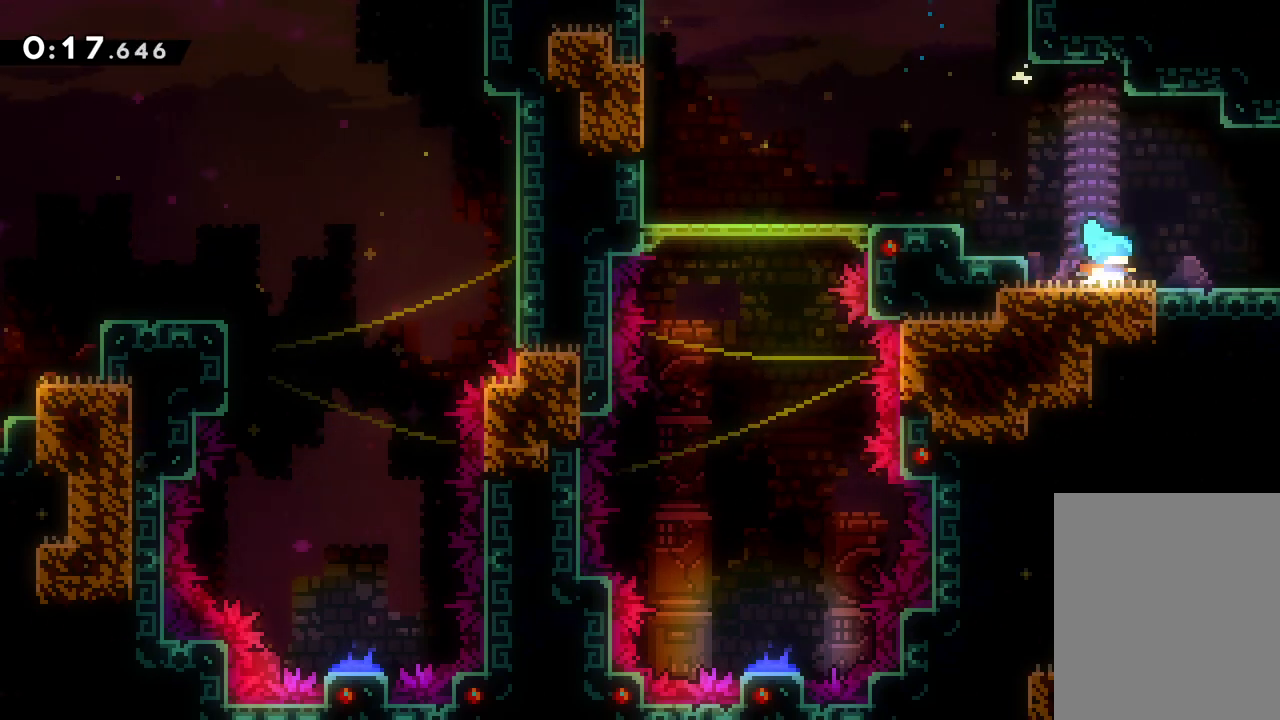
{"keys": ["right"], "events": []}
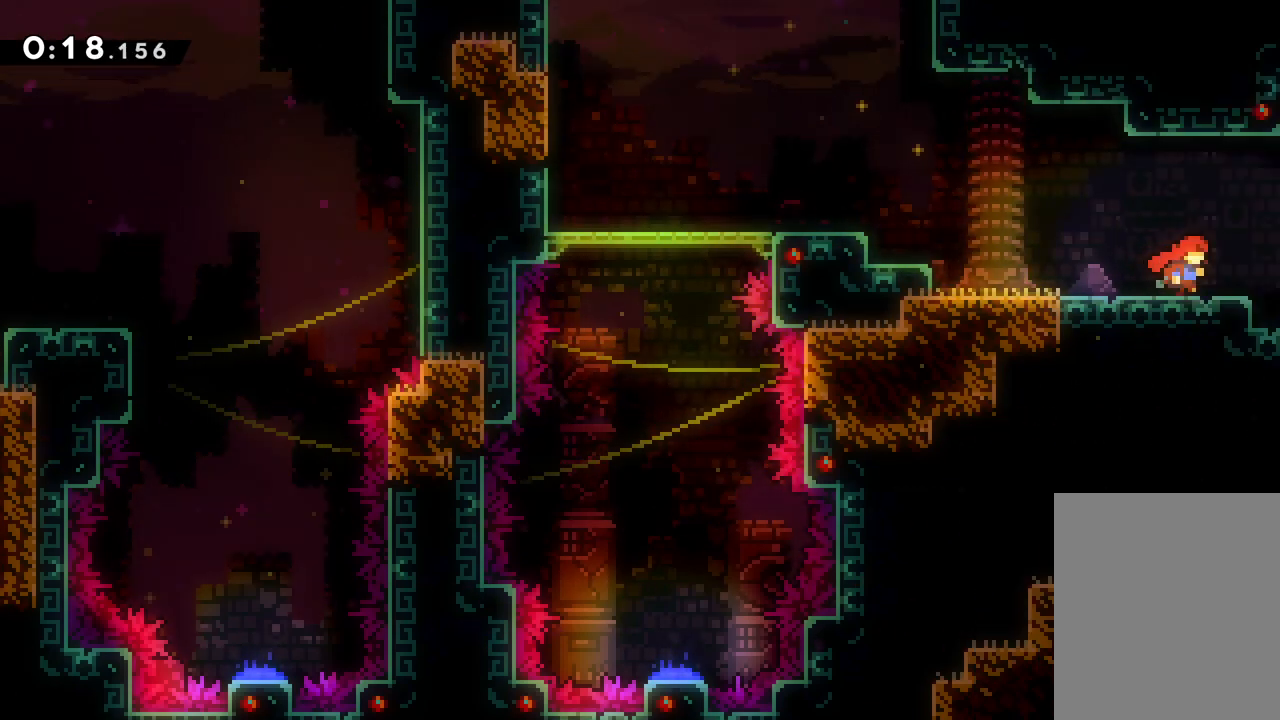
{"keys": ["right"], "events": []}
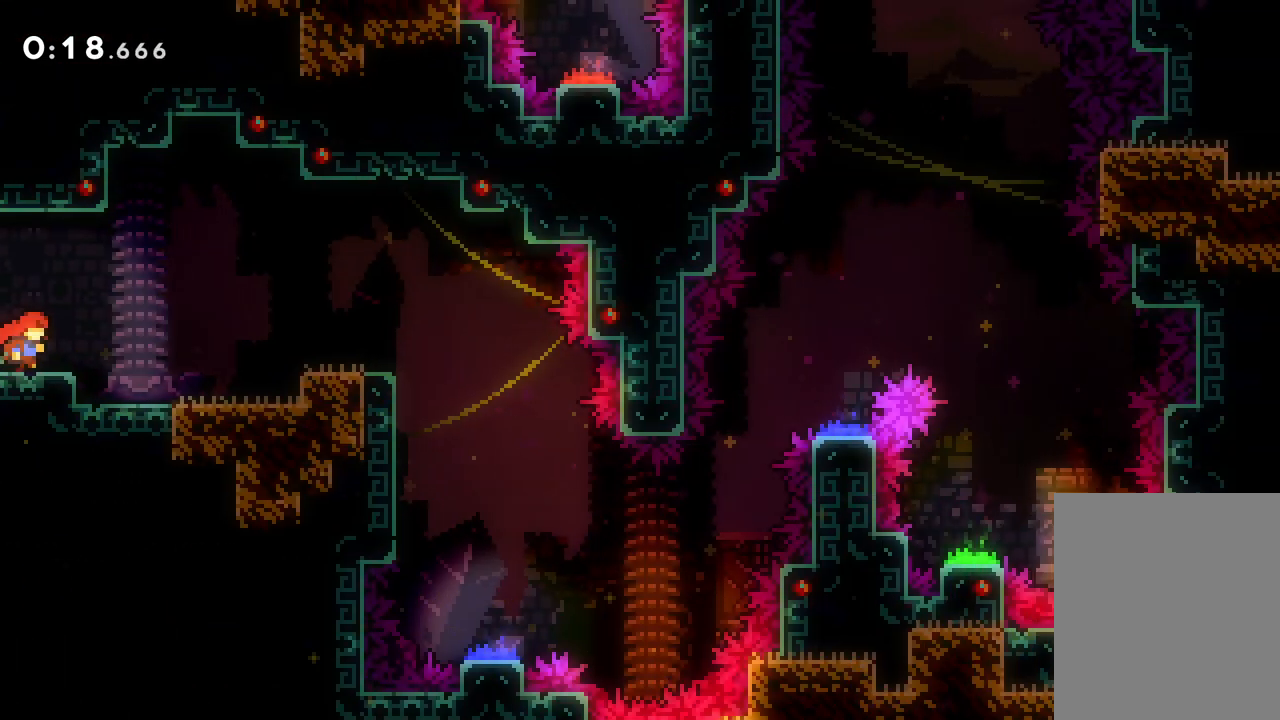
{"keys": ["right"], "events": []}
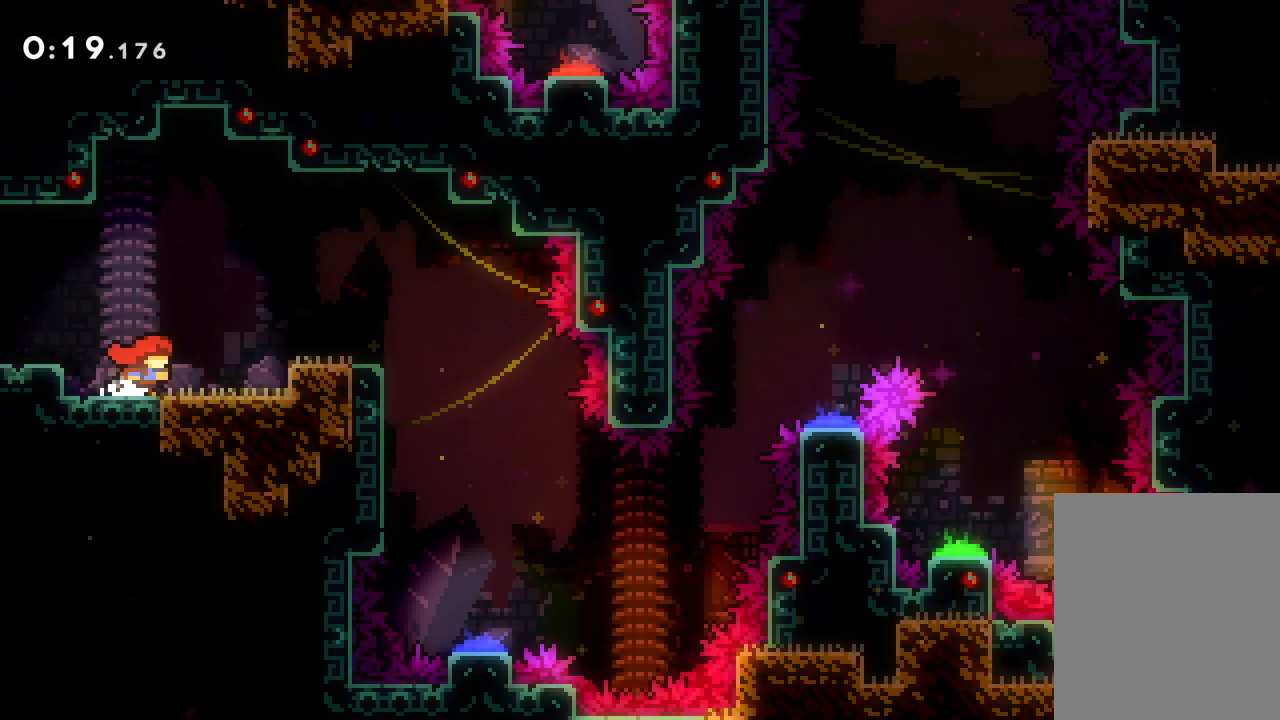
{"keys": [], "events": [[67, "jump", "down"], [233, "jump", "up"], [467, "right", "up"]]}
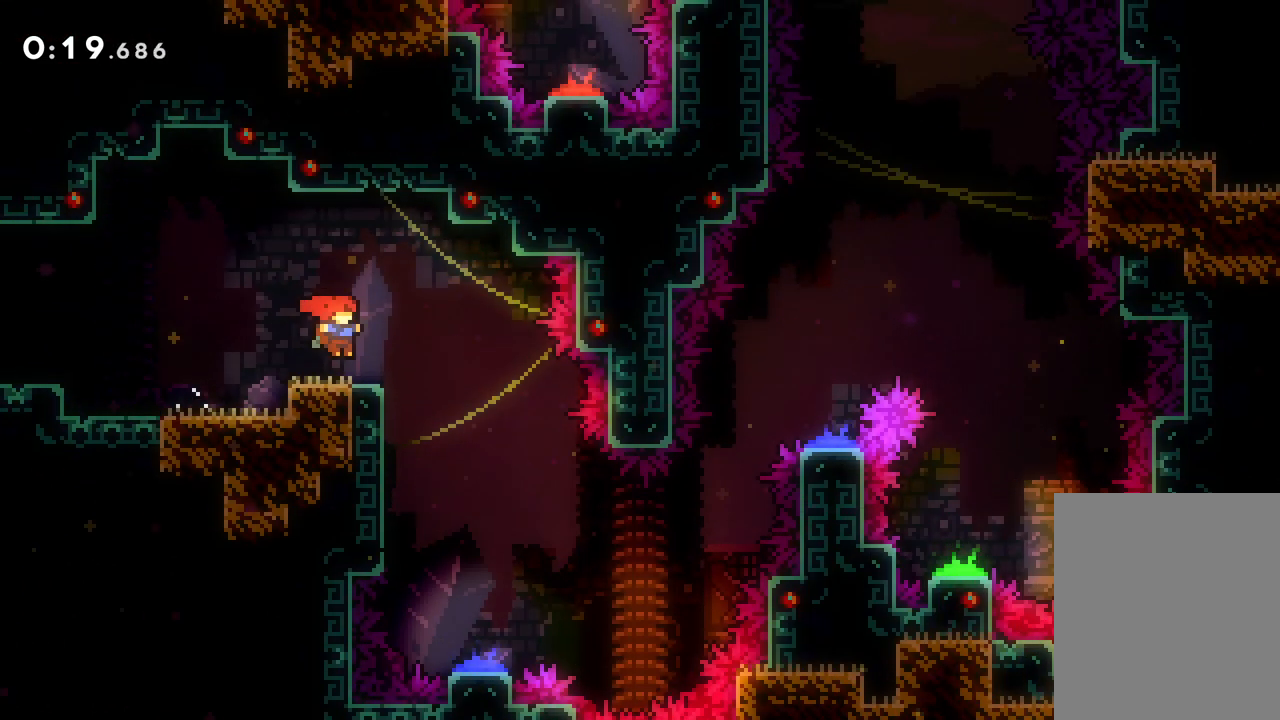
{"keys": ["right"], "events": [[283, "right", "down"], [400, "jump", "down"], [483, "jump", "up"]]}
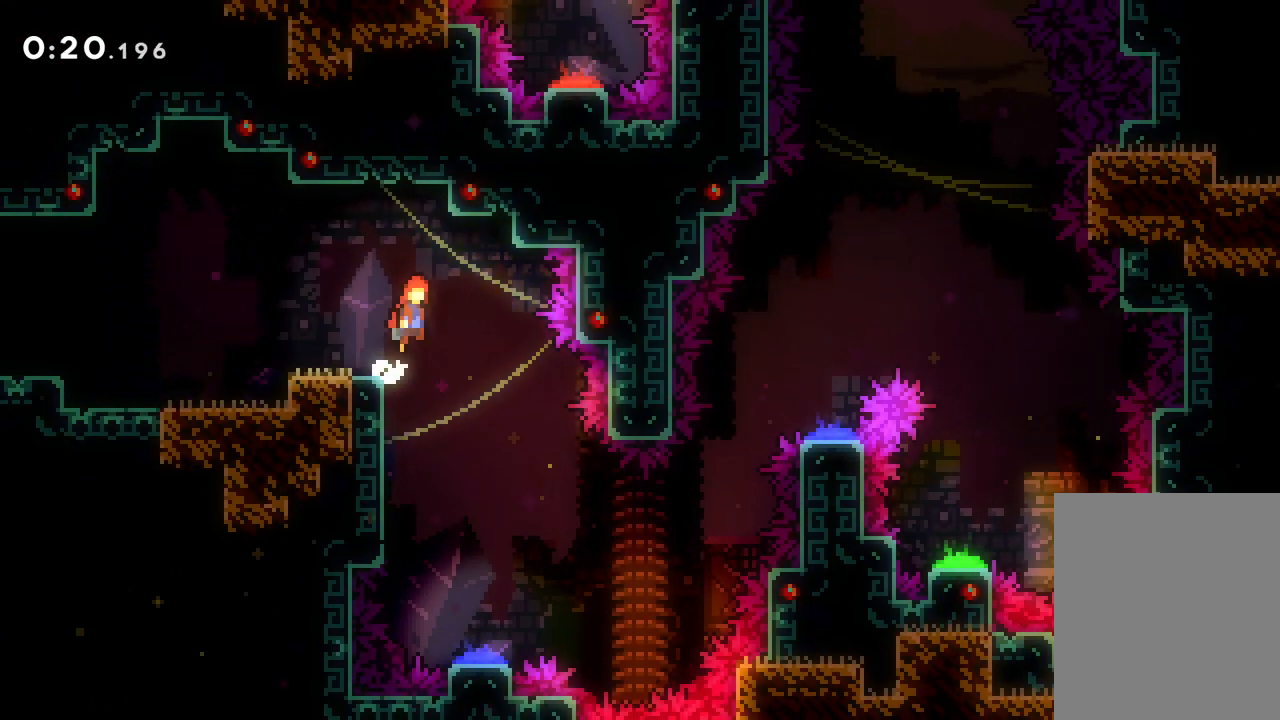
{"keys": [], "events": [[83, "right", "up"]]}
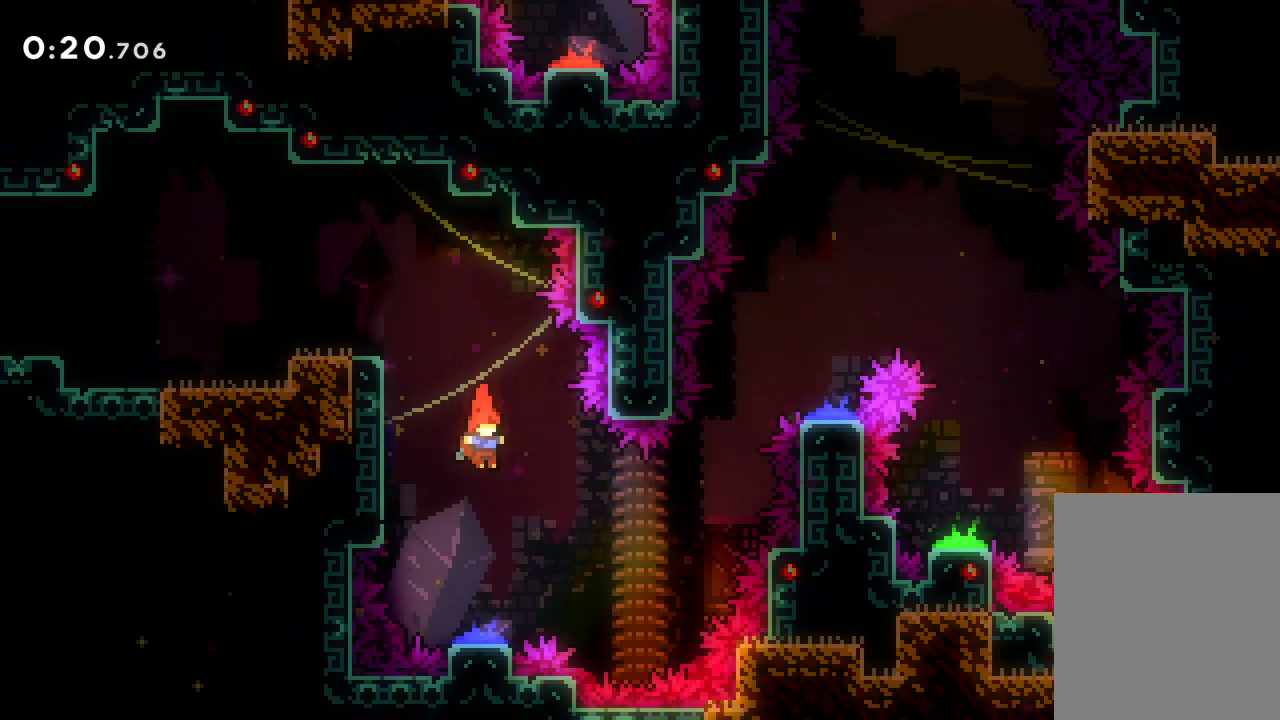
{"keys": ["right"], "events": [[433, "right", "down"]]}
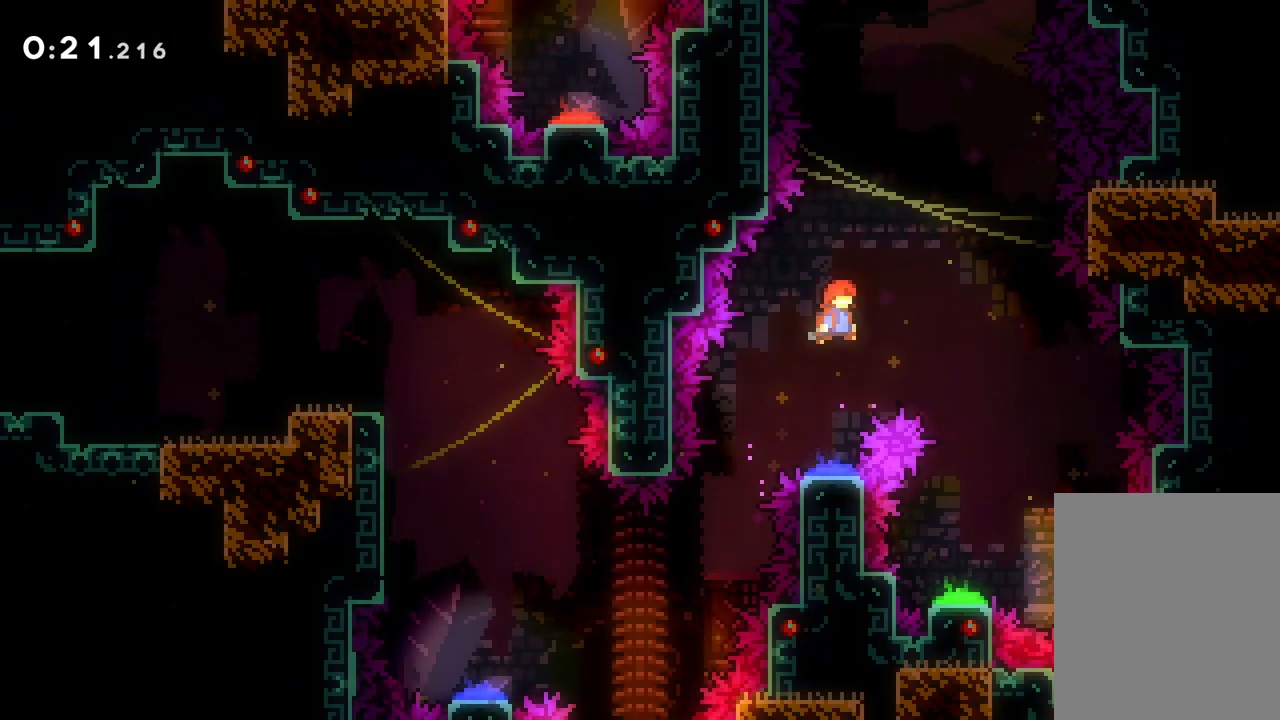
{"keys": [], "events": [[283, "right", "up"]]}
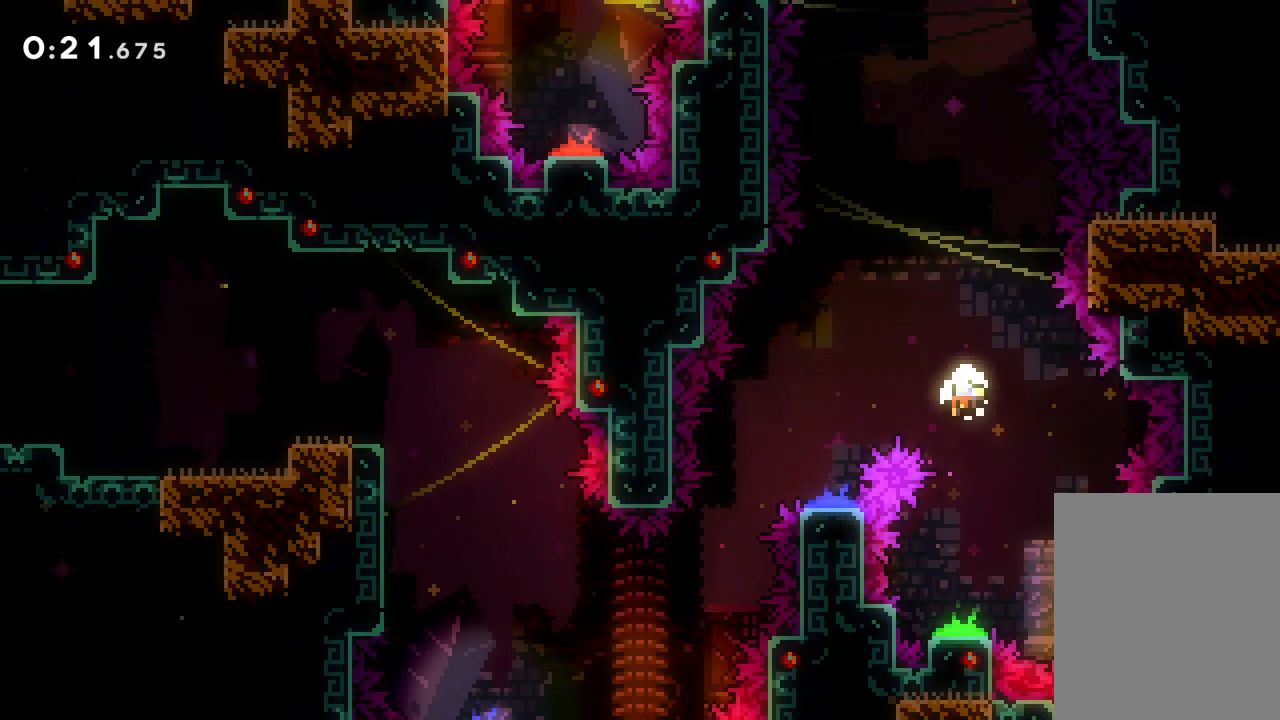
{"keys": [], "events": []}